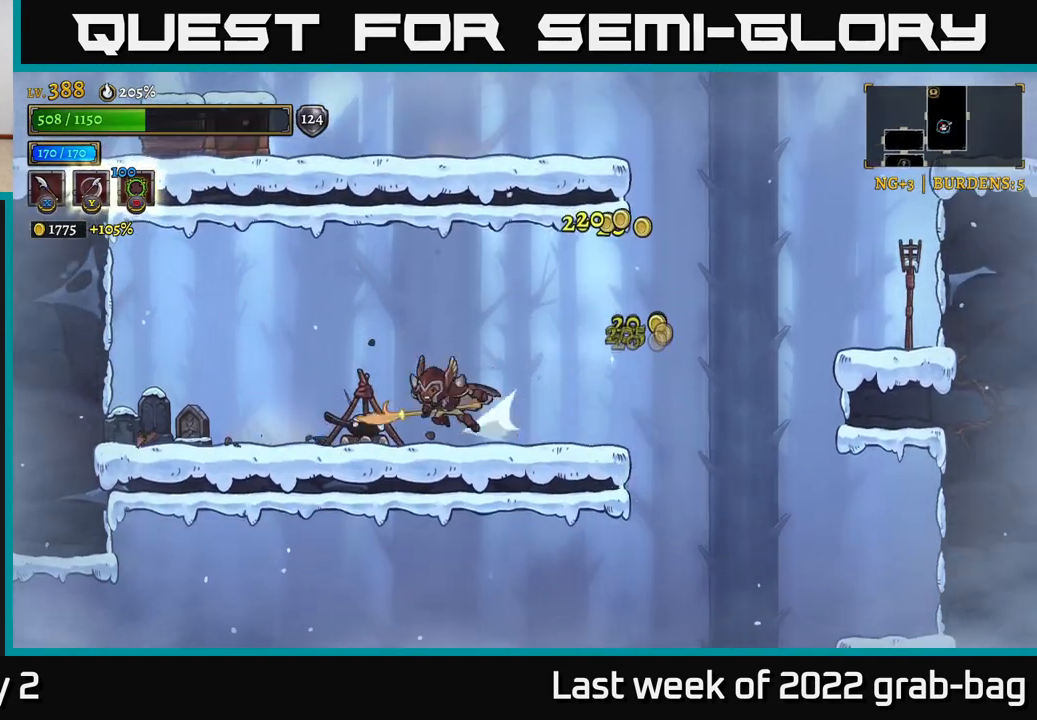
Gameplay with a controller (Xbox layout); each line is a JSON object with the inputs held at the frame after it. "events" lists button and stick changes between this image and that frame as [ms after this image, input, new state], when the widget could be followed in between.
{"buttons": [], "left_stick": "right", "right_stick": "center", "events": [[100, "X", "up"], [133, "L2", "up"], [383, "left_stick", "right"]]}
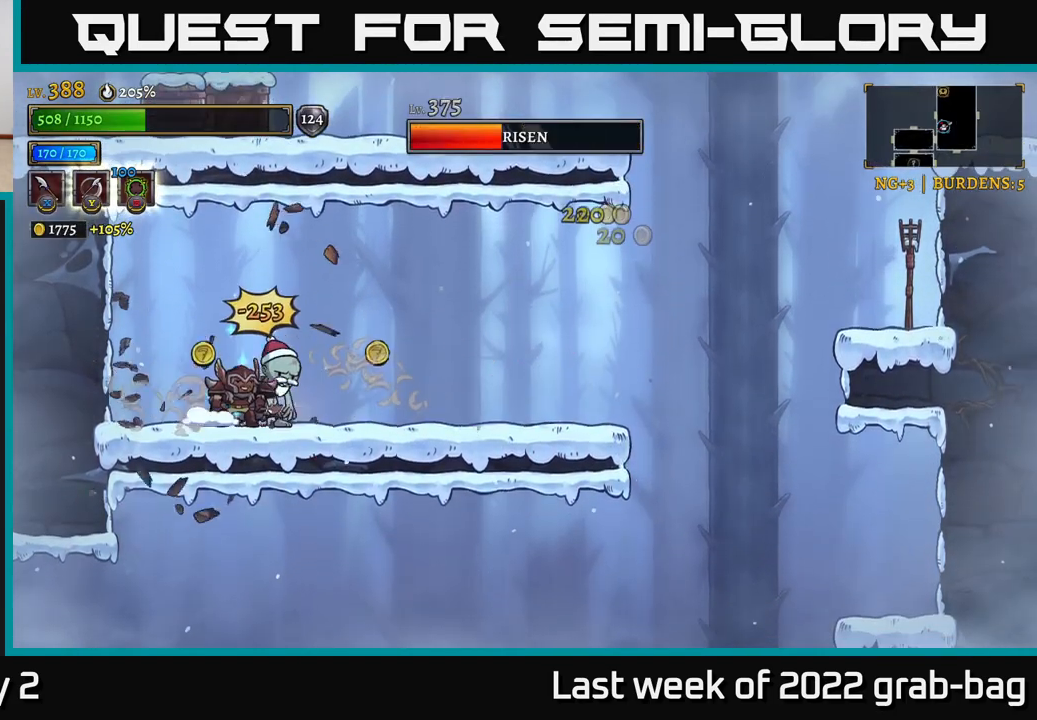
{"buttons": ["X"], "left_stick": "left", "right_stick": "center", "events": [[83, "R2", "down"], [300, "R2", "up"], [367, "left_stick", "left"], [467, "X", "down"]]}
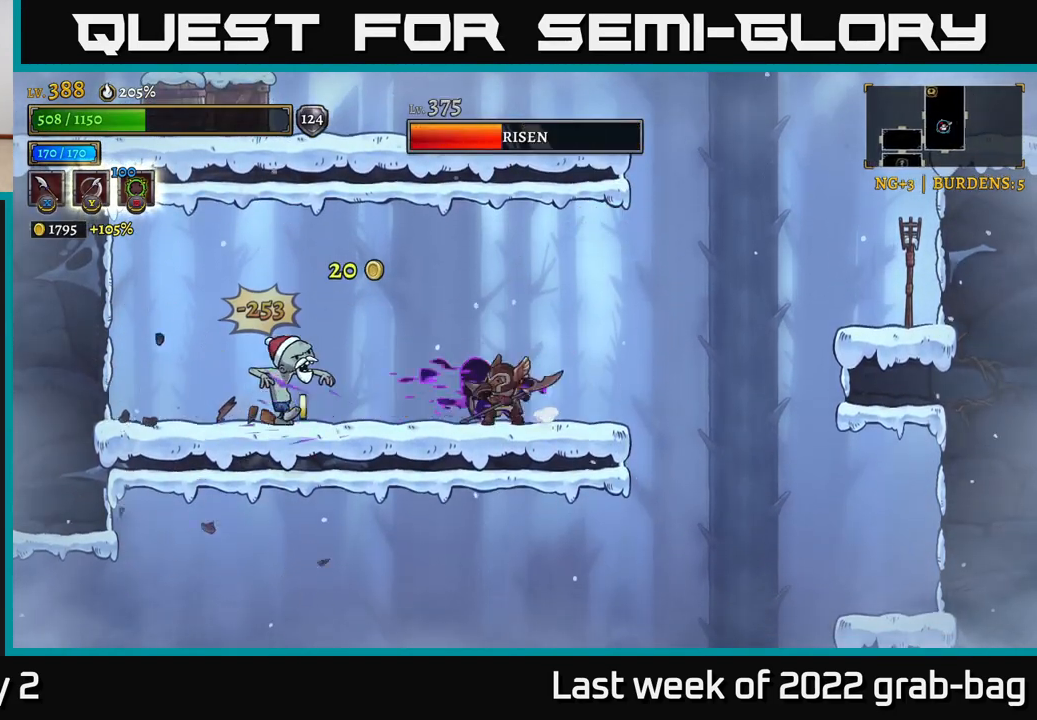
{"buttons": [], "left_stick": "left", "right_stick": "center", "events": [[83, "X", "up"], [183, "left_stick", "center"], [367, "left_stick", "left"], [383, "X", "down"], [467, "X", "up"]]}
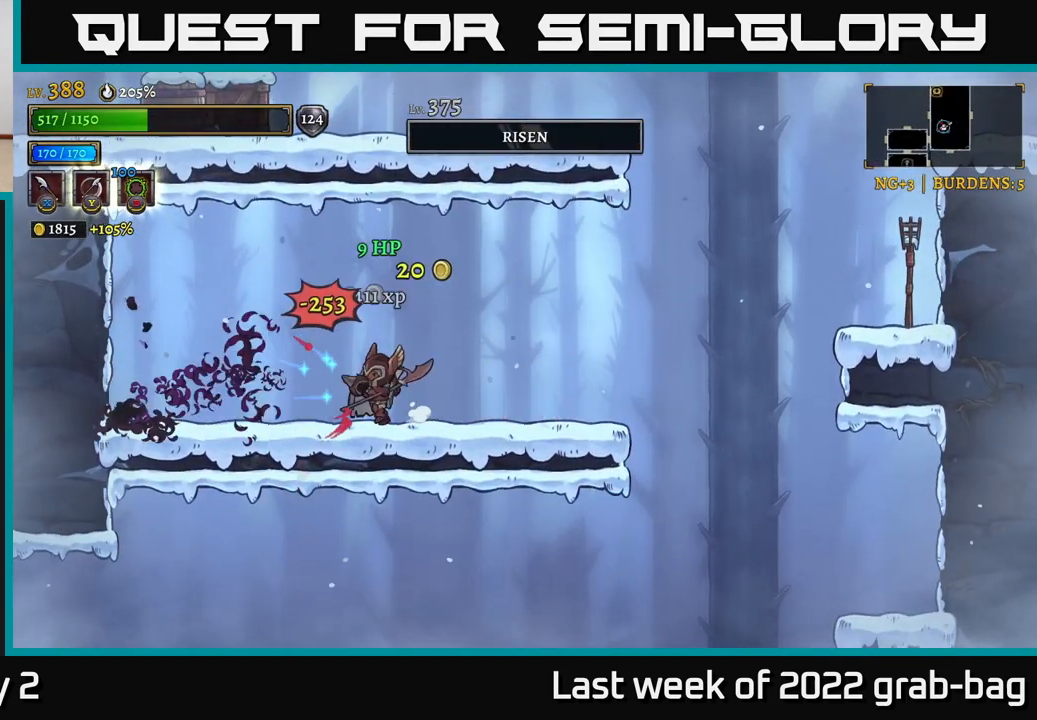
{"buttons": ["R2"], "left_stick": "right", "right_stick": "center", "events": [[17, "left_stick", "center"], [67, "left_stick", "right"], [233, "R2", "down"]]}
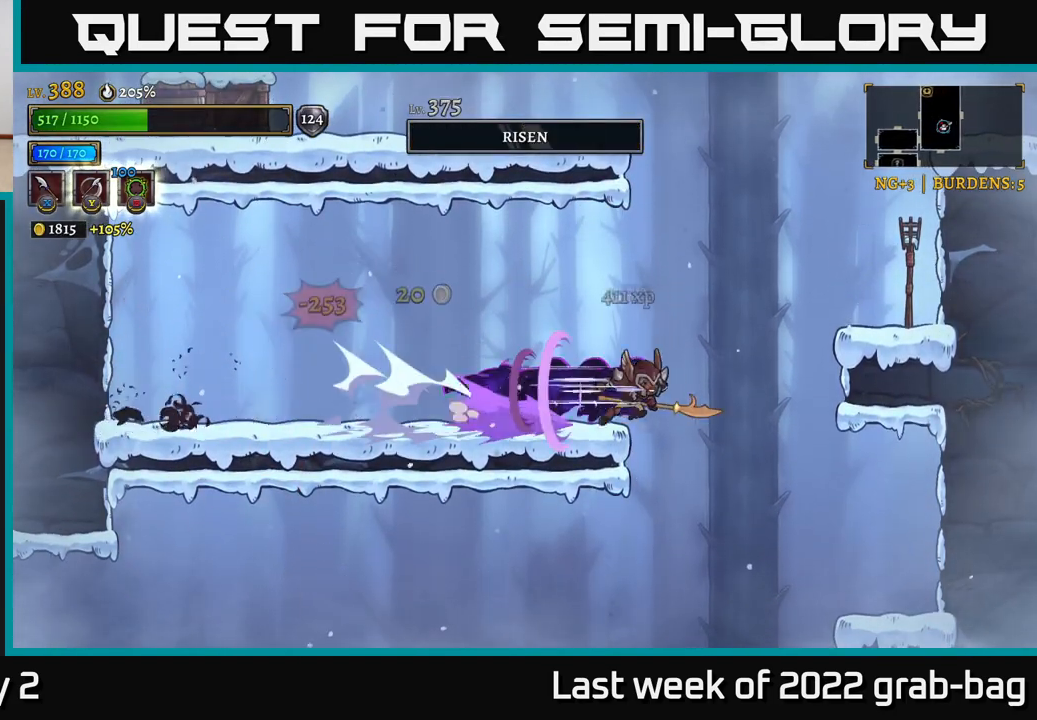
{"buttons": ["A"], "left_stick": "left", "right_stick": "center", "events": [[17, "A", "down"], [33, "R2", "up"], [300, "A", "up"], [333, "left_stick", "left"], [350, "A", "down"]]}
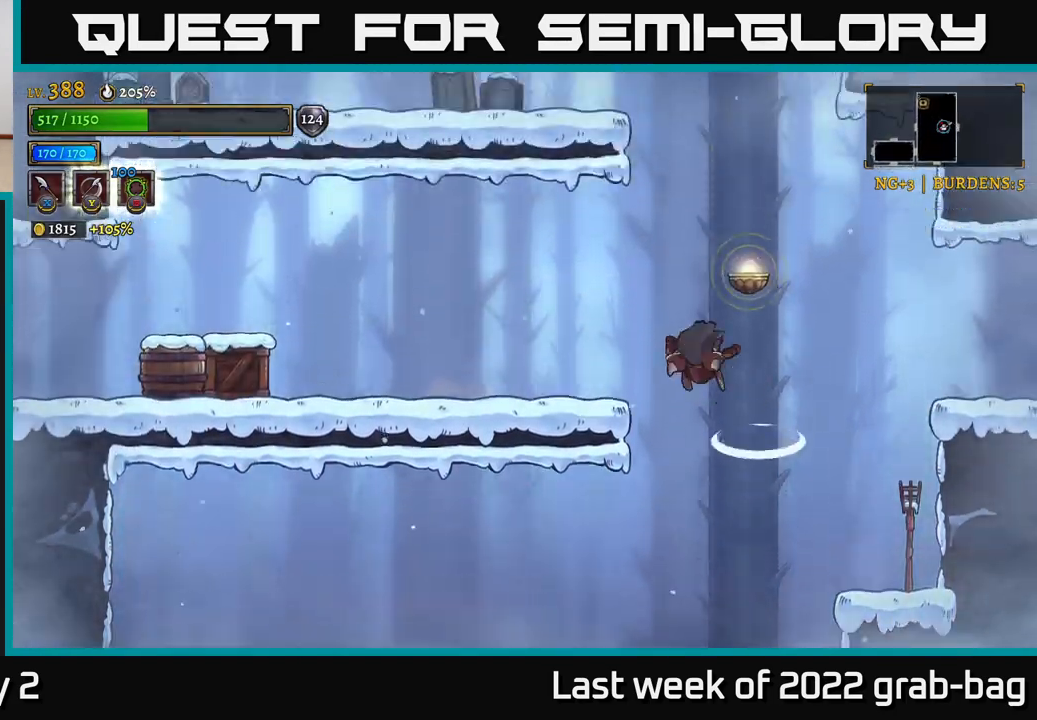
{"buttons": ["L2"], "left_stick": "left", "right_stick": "center", "events": [[33, "A", "up"], [167, "L2", "down"], [283, "X", "down"], [450, "X", "up"]]}
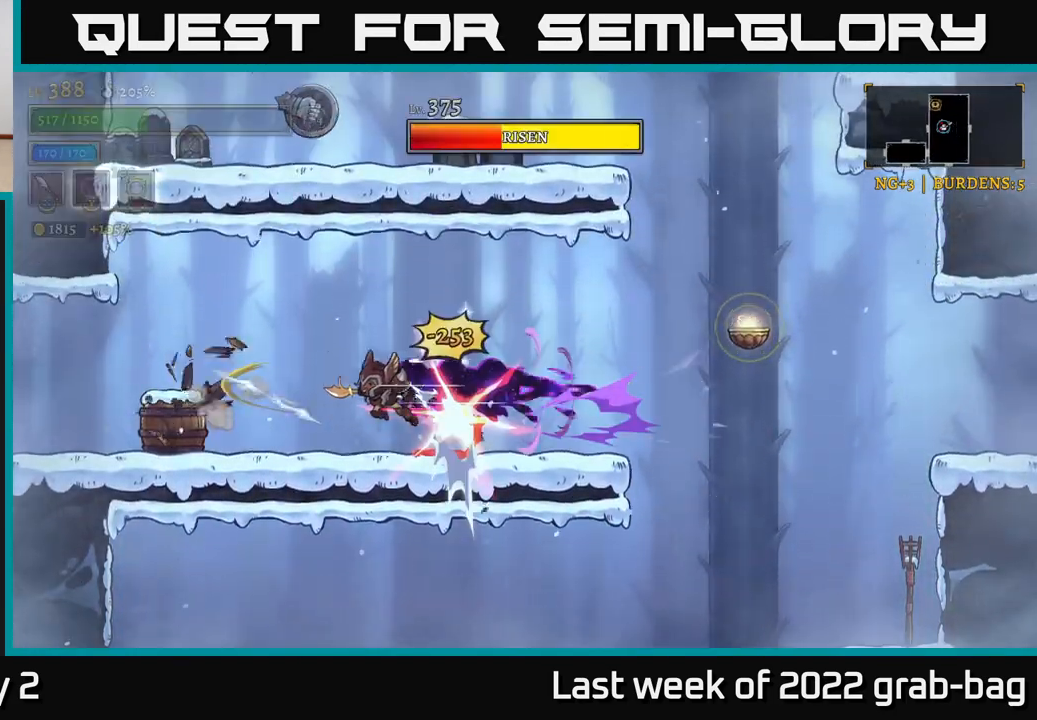
{"buttons": ["X"], "left_stick": "right", "right_stick": "center", "events": [[50, "L2", "up"], [350, "left_stick", "right"], [433, "X", "down"]]}
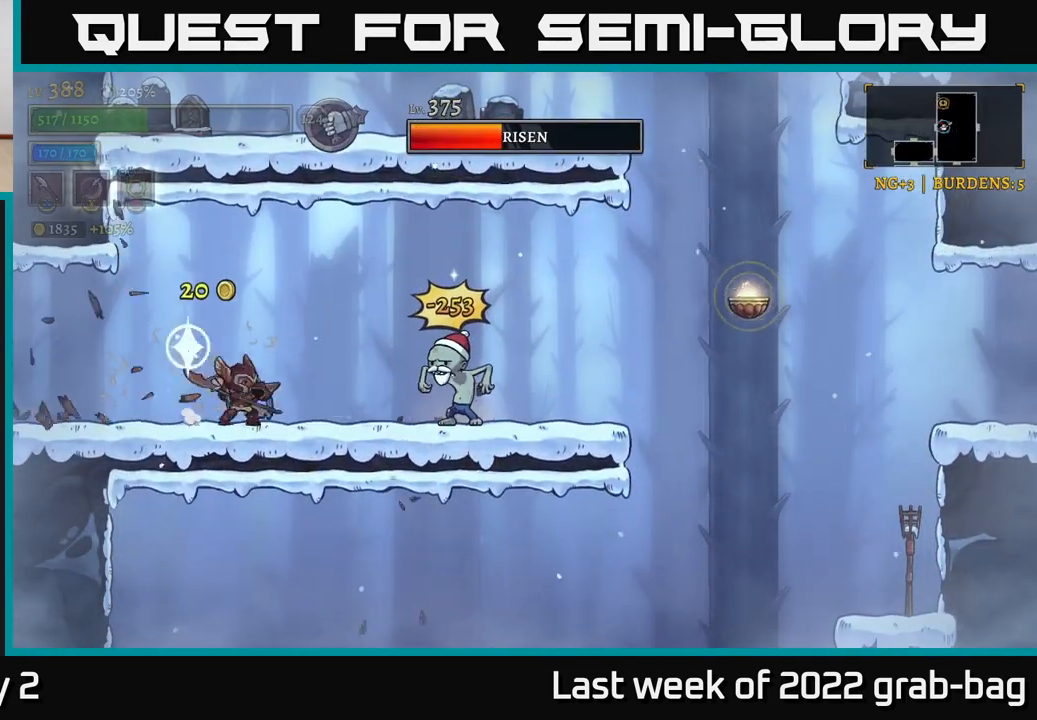
{"buttons": [], "left_stick": "right", "right_stick": "center", "events": [[33, "X", "up"], [200, "left_stick", "center"], [317, "X", "down"], [333, "left_stick", "right"], [450, "X", "up"]]}
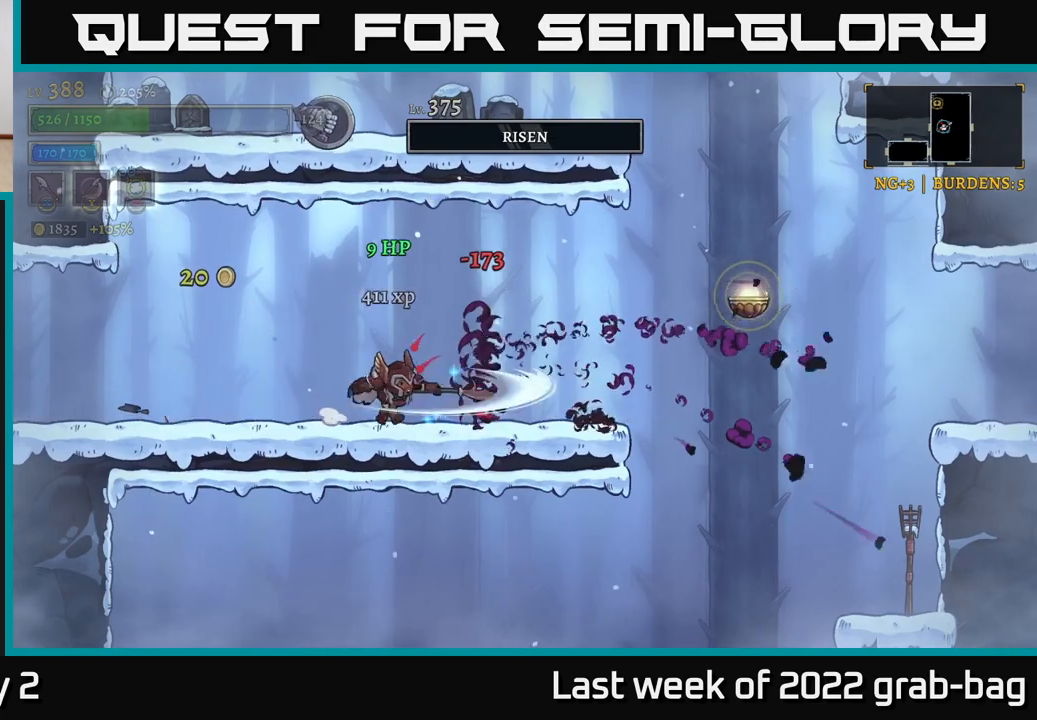
{"buttons": ["A"], "left_stick": "right", "right_stick": "center", "events": [[417, "A", "down"]]}
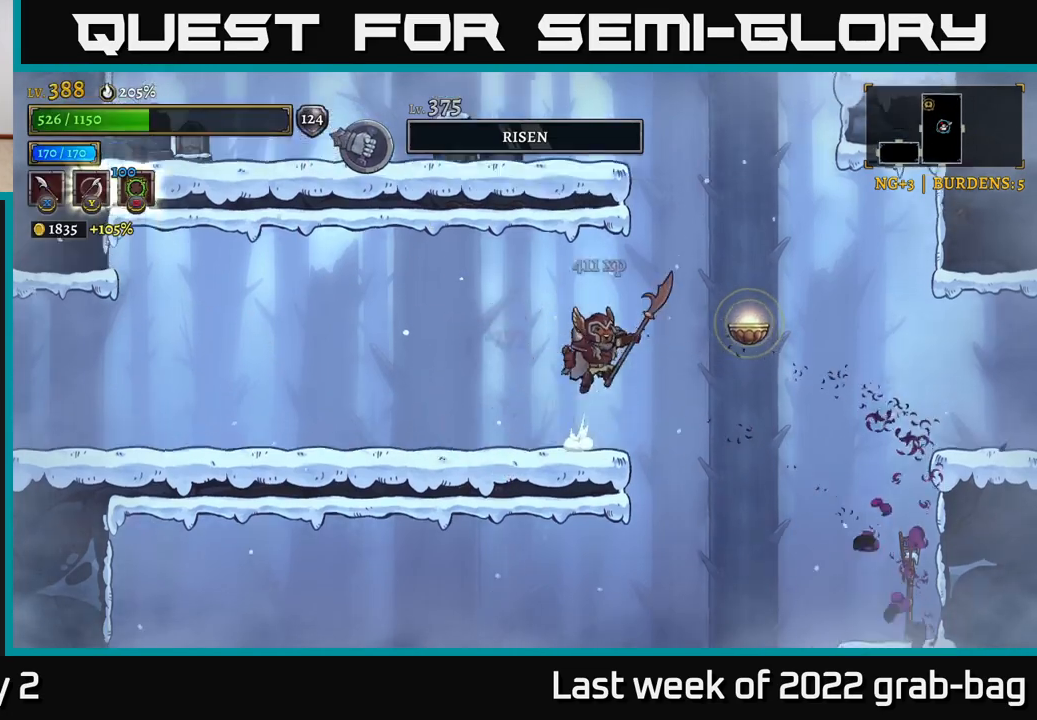
{"buttons": ["X", "L2"], "left_stick": "left", "right_stick": "center", "events": [[233, "A", "up"], [283, "A", "down"], [333, "left_stick", "left"], [383, "L2", "down"], [433, "A", "up"], [483, "X", "down"]]}
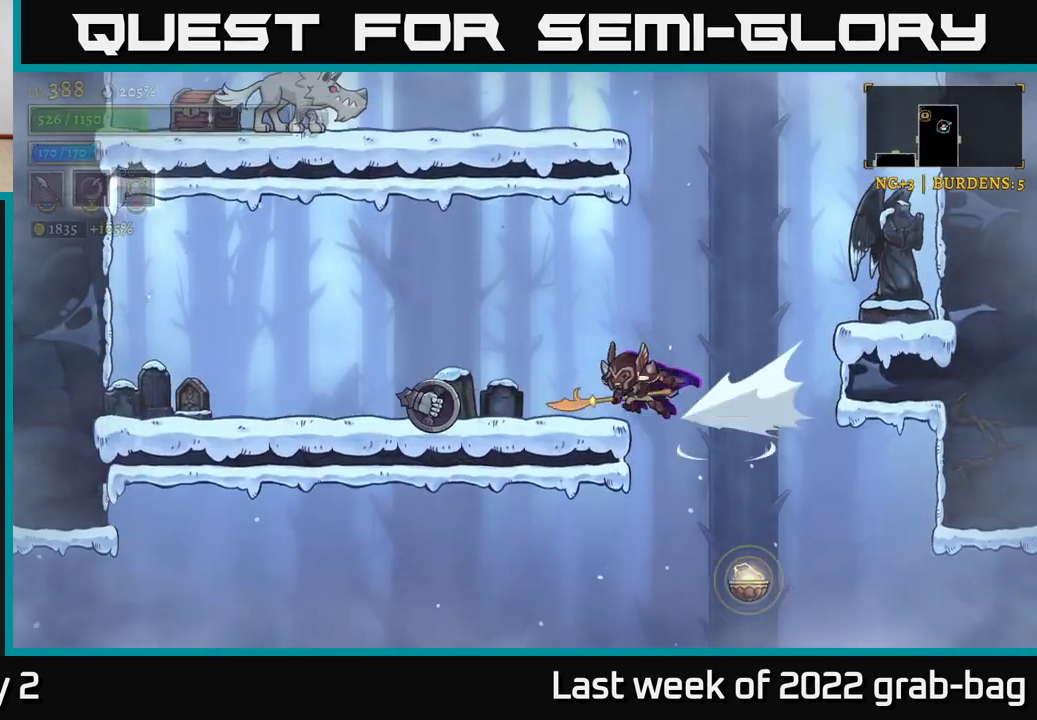
{"buttons": [], "left_stick": "right", "right_stick": "center", "events": [[83, "L2", "up"], [83, "X", "up"], [83, "left_stick", "center"], [167, "A", "down"], [283, "left_stick", "right"], [450, "A", "up"]]}
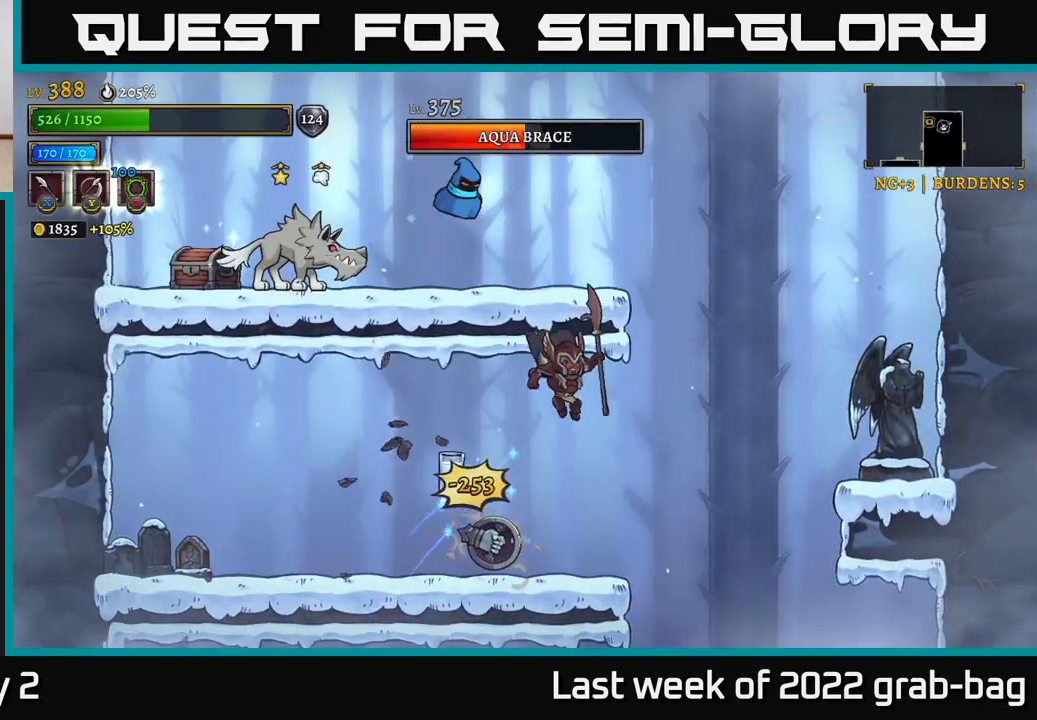
{"buttons": ["A"], "left_stick": "right", "right_stick": "center", "events": [[17, "left_stick", "center"], [100, "left_stick", "right"], [267, "left_stick", "up"], [283, "X", "down"], [350, "A", "down"], [367, "X", "up"], [367, "left_stick", "center"], [483, "left_stick", "right"]]}
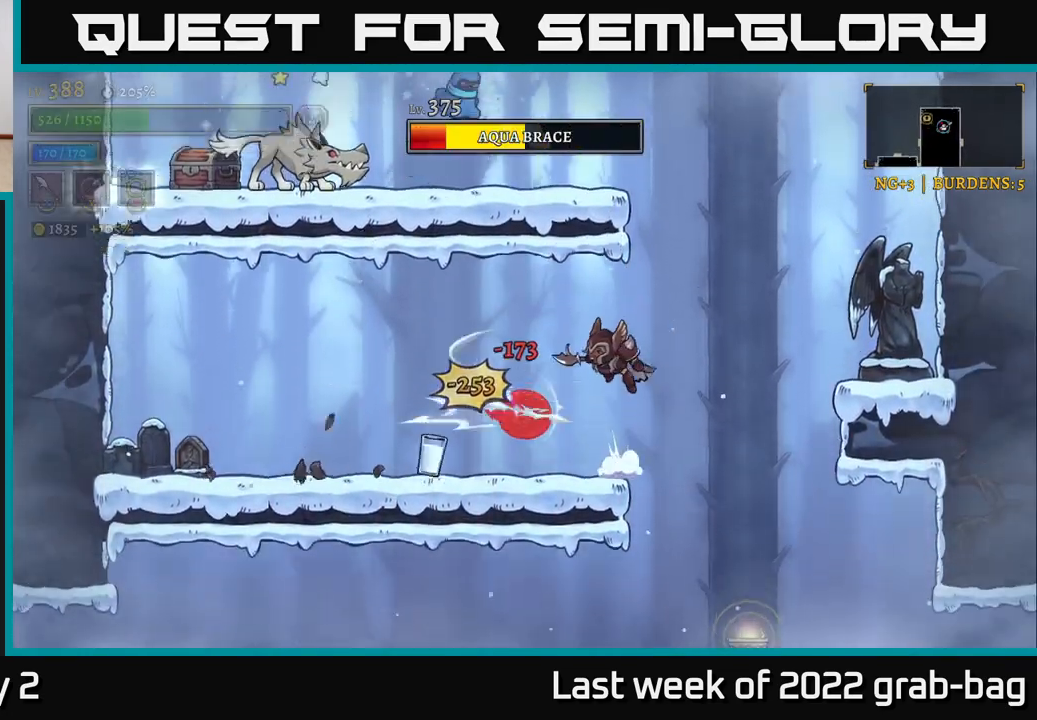
{"buttons": [], "left_stick": "center", "right_stick": "center", "events": [[50, "A", "up"], [233, "left_stick", "left"], [250, "X", "down"], [367, "X", "up"], [450, "left_stick", "center"]]}
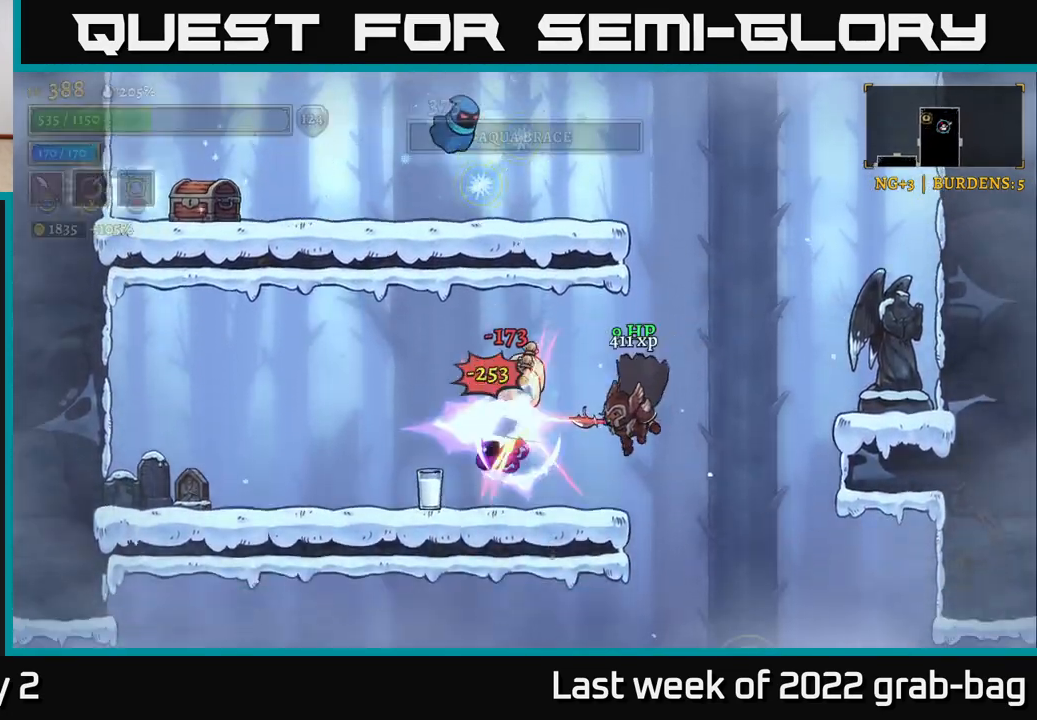
{"buttons": [], "left_stick": "left", "right_stick": "center", "events": [[67, "left_stick", "left"], [133, "X", "down"], [200, "X", "up"]]}
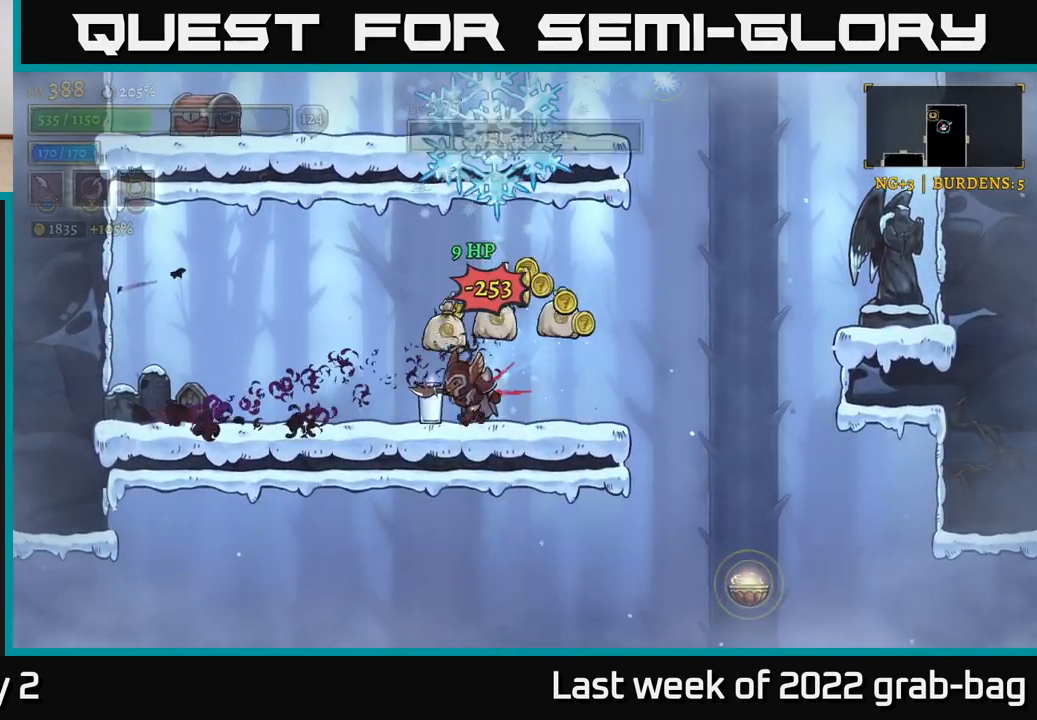
{"buttons": [], "left_stick": "right", "right_stick": "center", "events": [[100, "L2", "down"], [233, "X", "down"], [250, "L2", "up"], [350, "X", "up"], [417, "left_stick", "center"], [483, "left_stick", "right"]]}
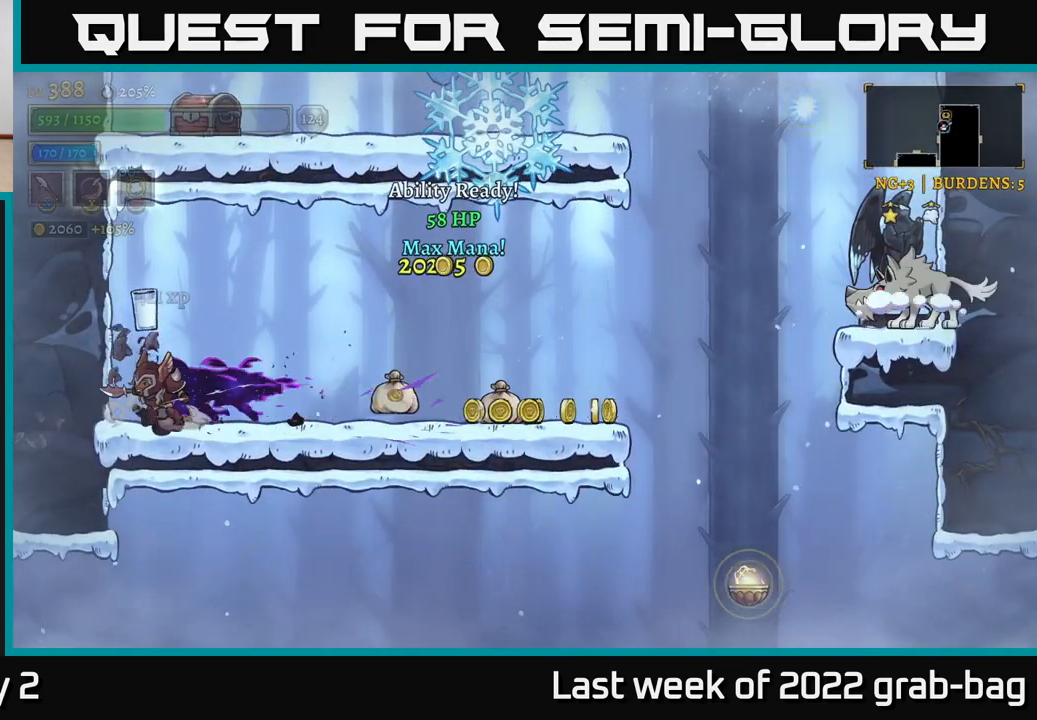
{"buttons": [], "left_stick": "right", "right_stick": "center", "events": []}
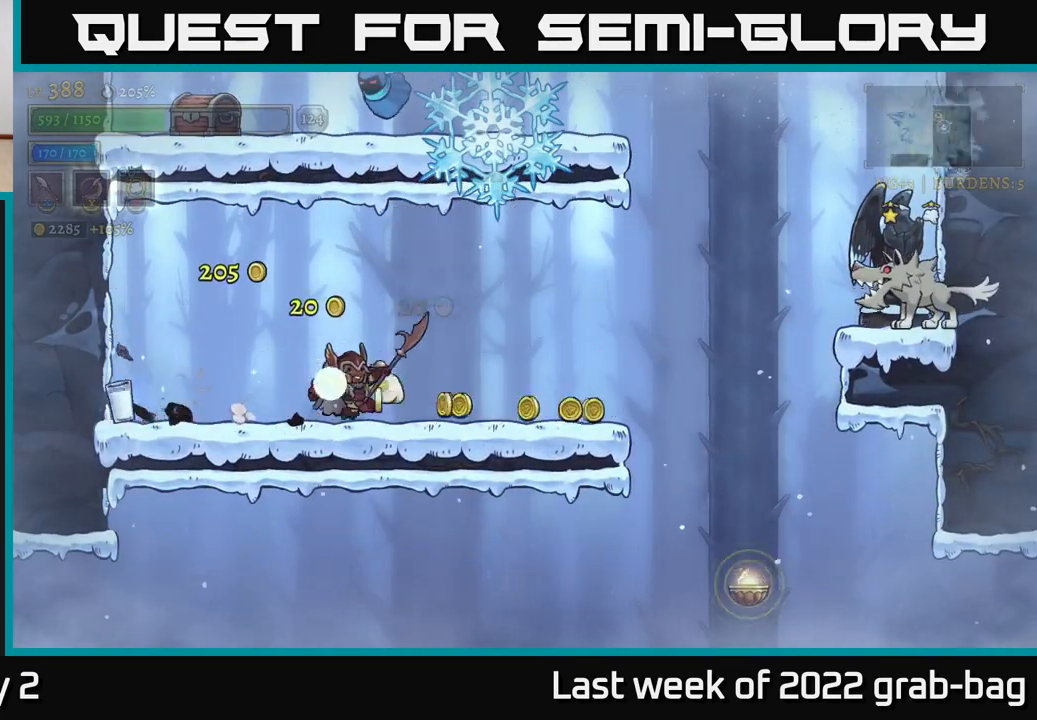
{"buttons": ["L2"], "left_stick": "left", "right_stick": "center", "events": [[200, "left_stick", "center"], [400, "left_stick", "left"], [450, "L2", "down"]]}
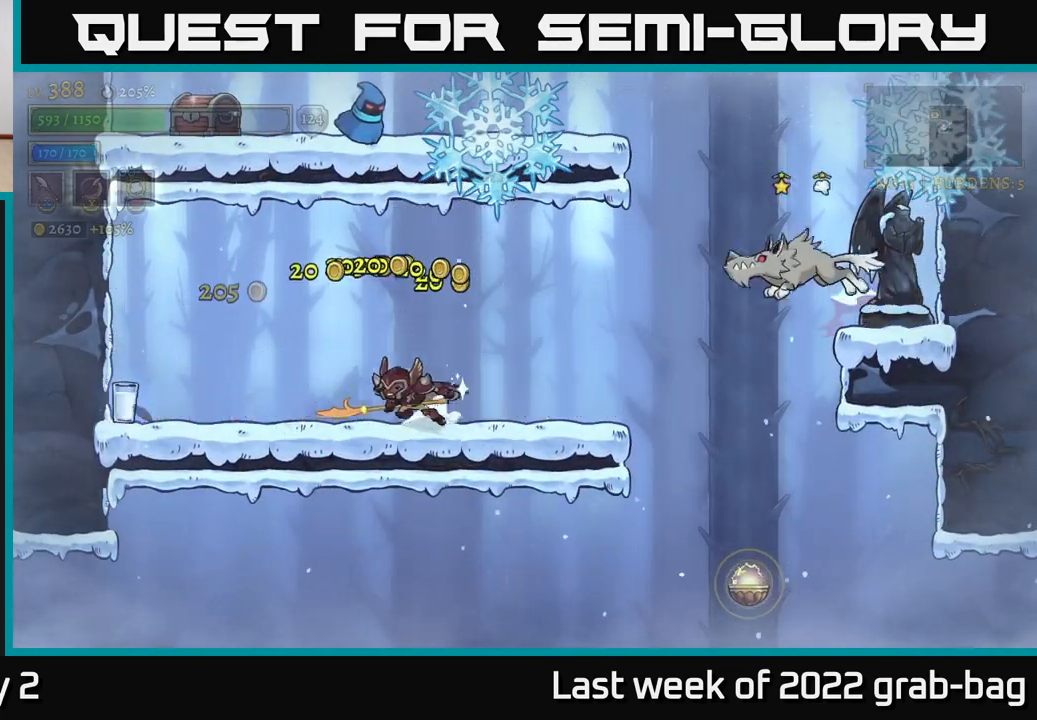
{"buttons": ["X"], "left_stick": "right", "right_stick": "center", "events": [[133, "L2", "up"], [433, "left_stick", "right"], [450, "X", "down"]]}
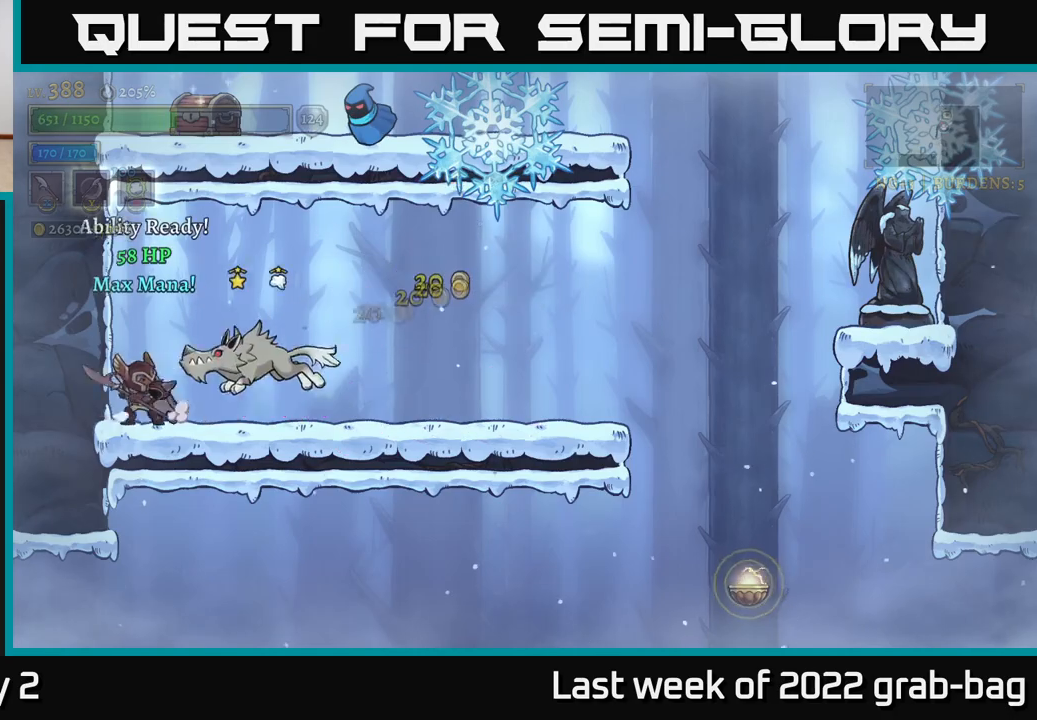
{"buttons": [], "left_stick": "right", "right_stick": "center", "events": [[17, "X", "up"], [50, "left_stick", "center"], [100, "A", "down"], [300, "A", "up"], [383, "left_stick", "right"]]}
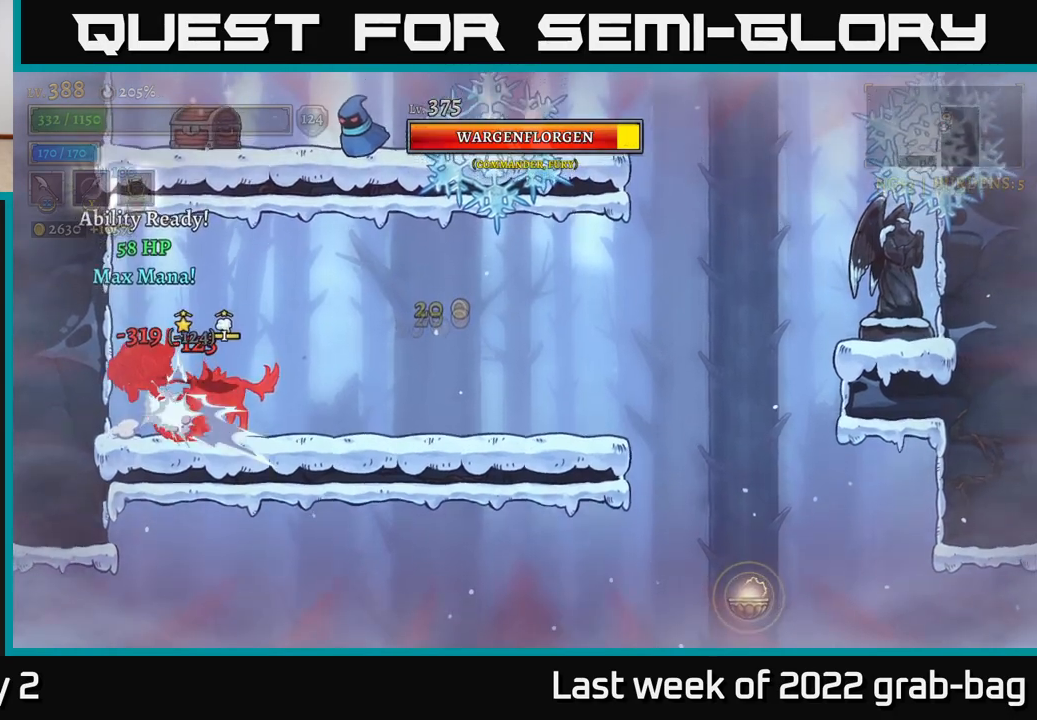
{"buttons": ["R2"], "left_stick": "right", "right_stick": "center", "events": [[67, "B", "down"], [117, "B", "up"], [133, "R2", "down"], [233, "R2", "up"], [283, "R2", "down"]]}
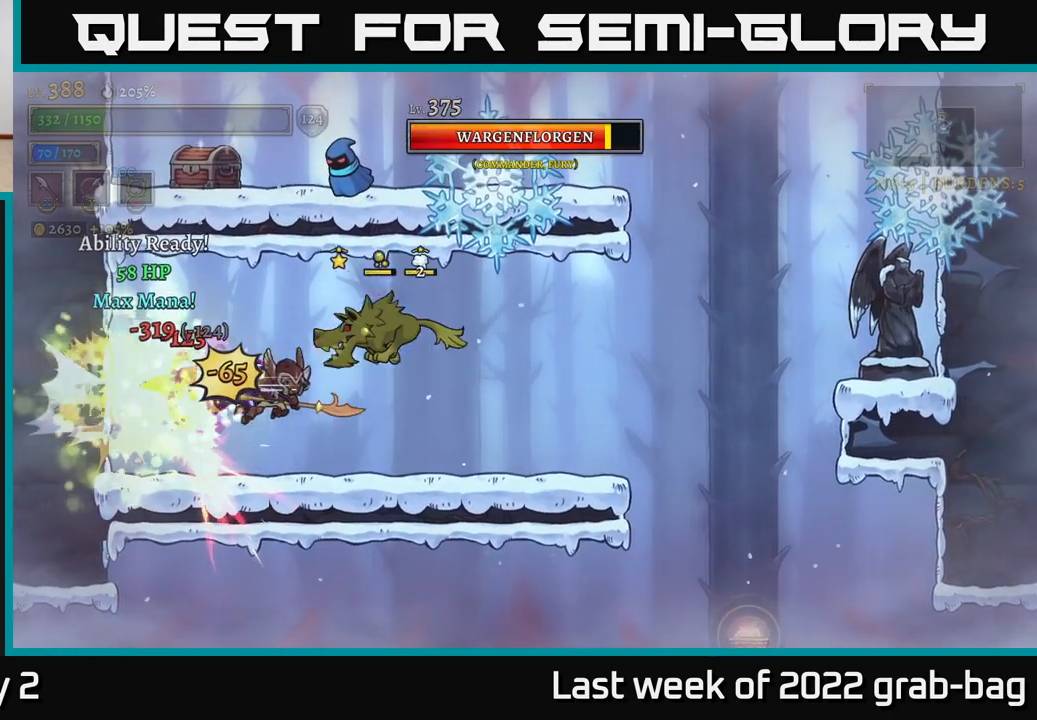
{"buttons": ["X"], "left_stick": "left", "right_stick": "center", "events": [[267, "R2", "up"], [417, "left_stick", "left"], [467, "X", "down"]]}
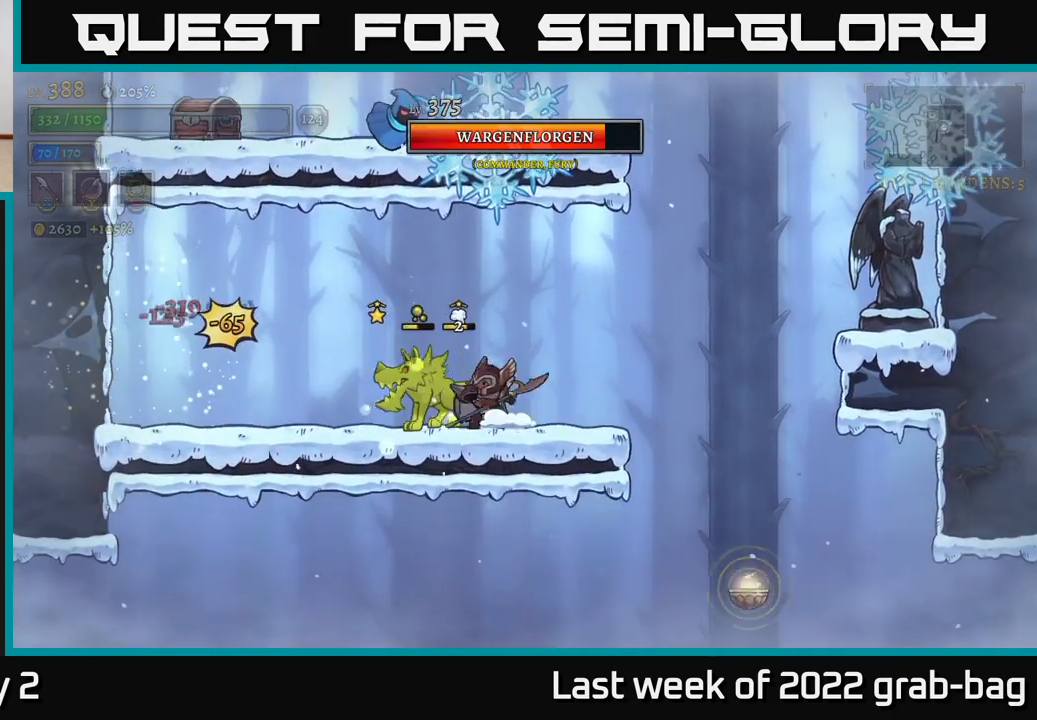
{"buttons": [], "left_stick": "center", "right_stick": "center", "events": [[33, "left_stick", "center"], [50, "X", "up"], [283, "X", "down"], [433, "X", "up"]]}
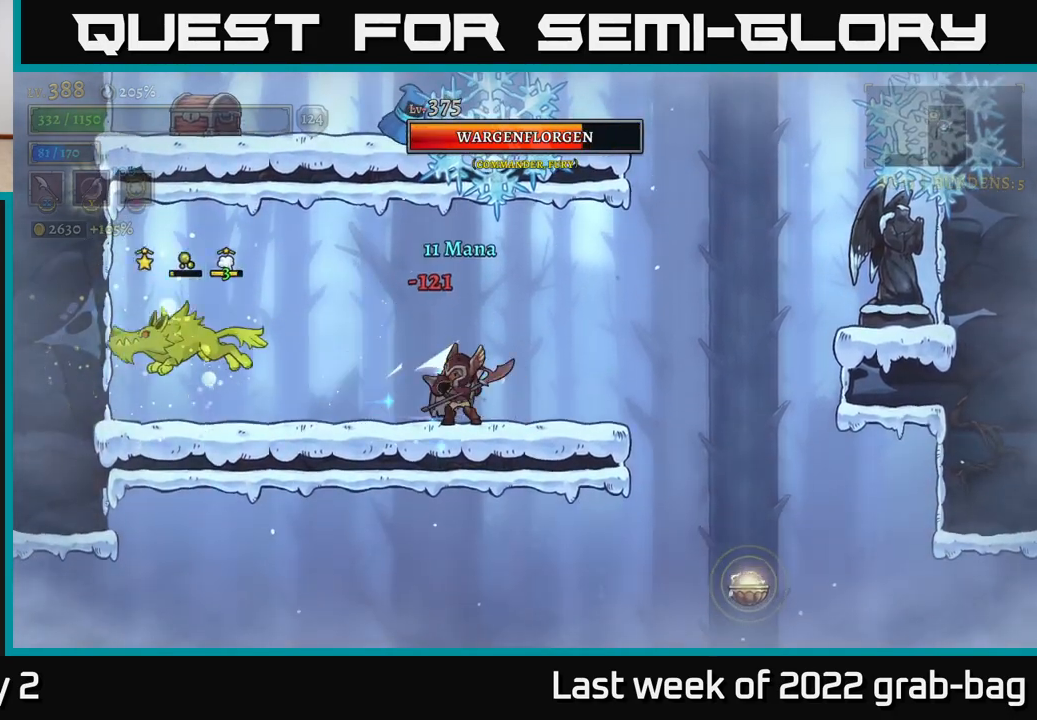
{"buttons": [], "left_stick": "left", "right_stick": "center", "events": [[217, "left_stick", "left"], [317, "X", "down"], [500, "X", "up"]]}
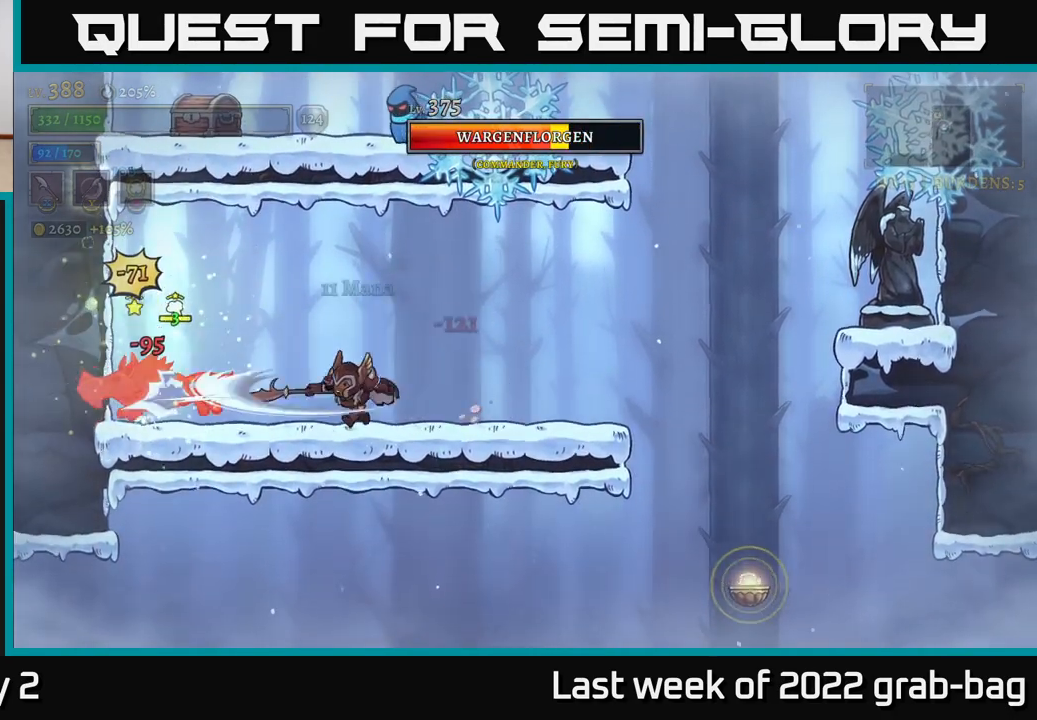
{"buttons": [], "left_stick": "center", "right_stick": "center", "events": [[33, "left_stick", "center"], [233, "X", "down"], [383, "X", "up"]]}
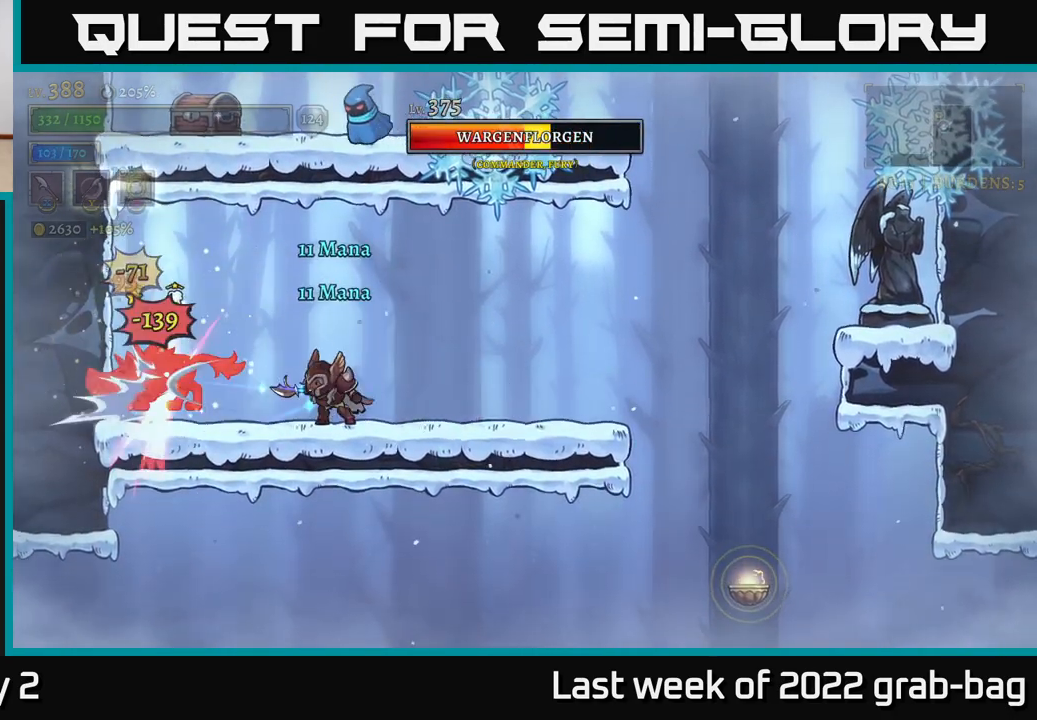
{"buttons": [], "left_stick": "center", "right_stick": "center", "events": [[117, "X", "down"], [283, "X", "up"]]}
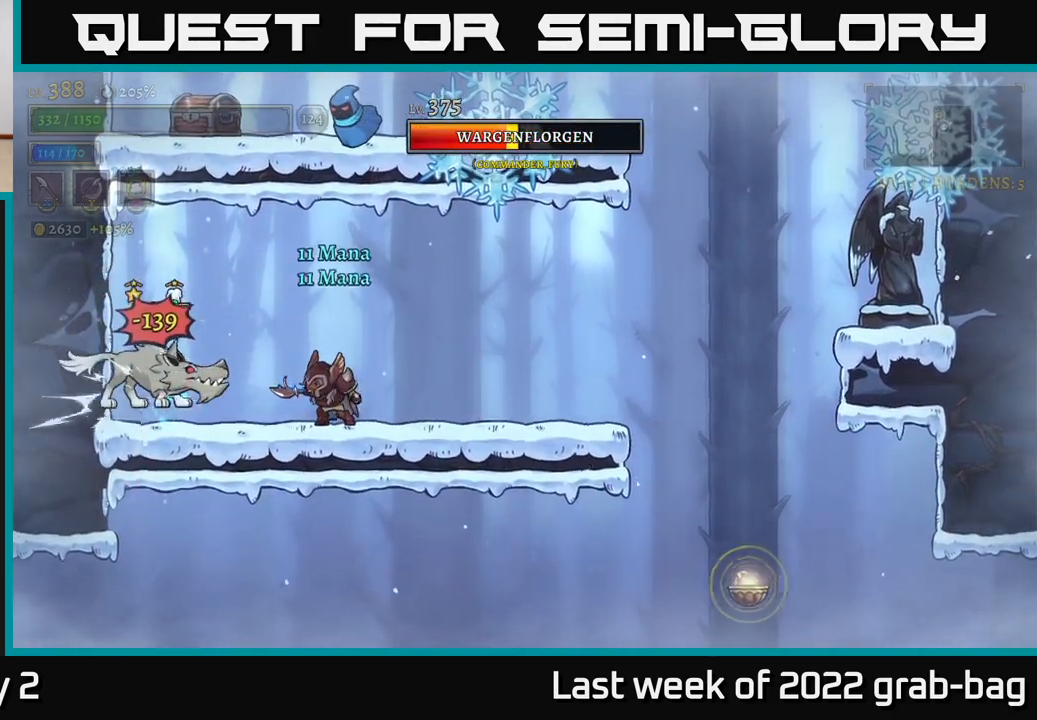
{"buttons": ["R2"], "left_stick": "right", "right_stick": "center", "events": [[17, "X", "down"], [217, "X", "up"], [350, "left_stick", "right"], [417, "R2", "down"]]}
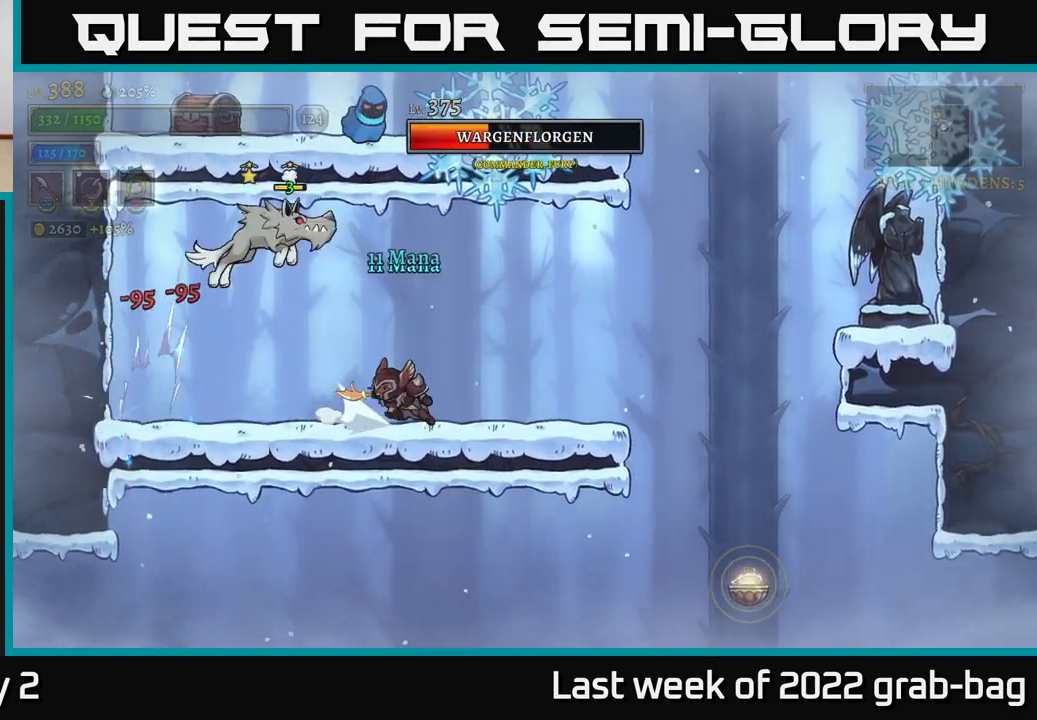
{"buttons": ["A"], "left_stick": "right", "right_stick": "center", "events": [[300, "A", "down"], [350, "R2", "up"]]}
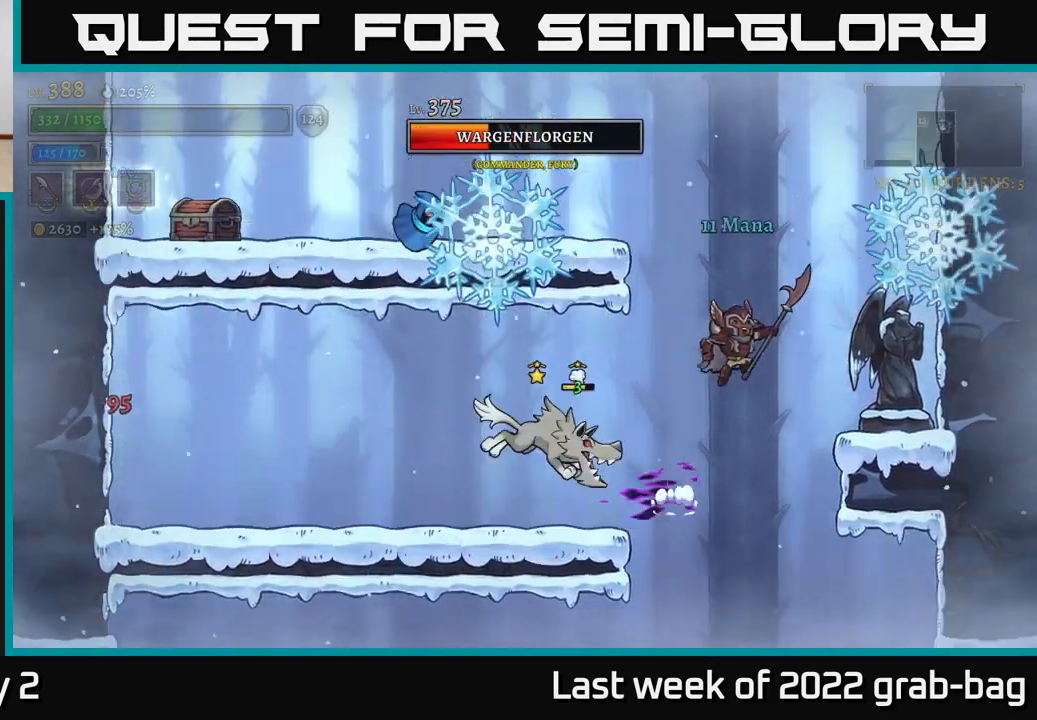
{"buttons": [], "left_stick": "center", "right_stick": "center", "events": [[167, "X", "down"], [183, "A", "up"], [283, "X", "up"], [333, "left_stick", "left"], [483, "left_stick", "center"]]}
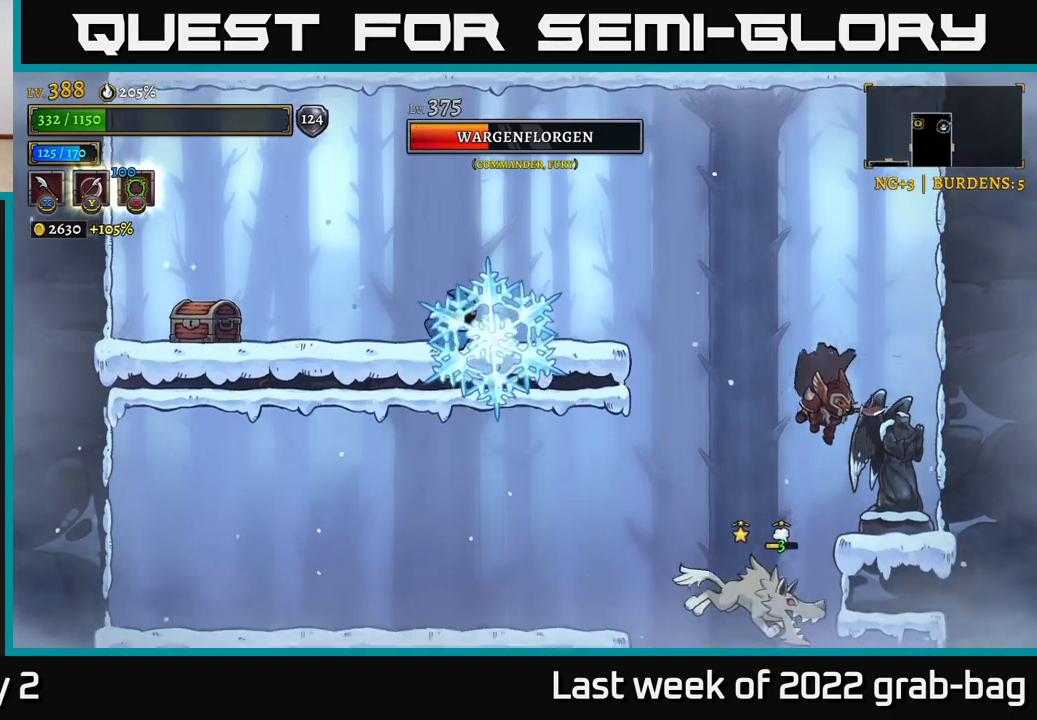
{"buttons": [], "left_stick": "right", "right_stick": "center", "events": [[150, "left_stick", "right"], [183, "A", "down"], [300, "left_stick", "center"], [350, "A", "up"], [467, "left_stick", "right"]]}
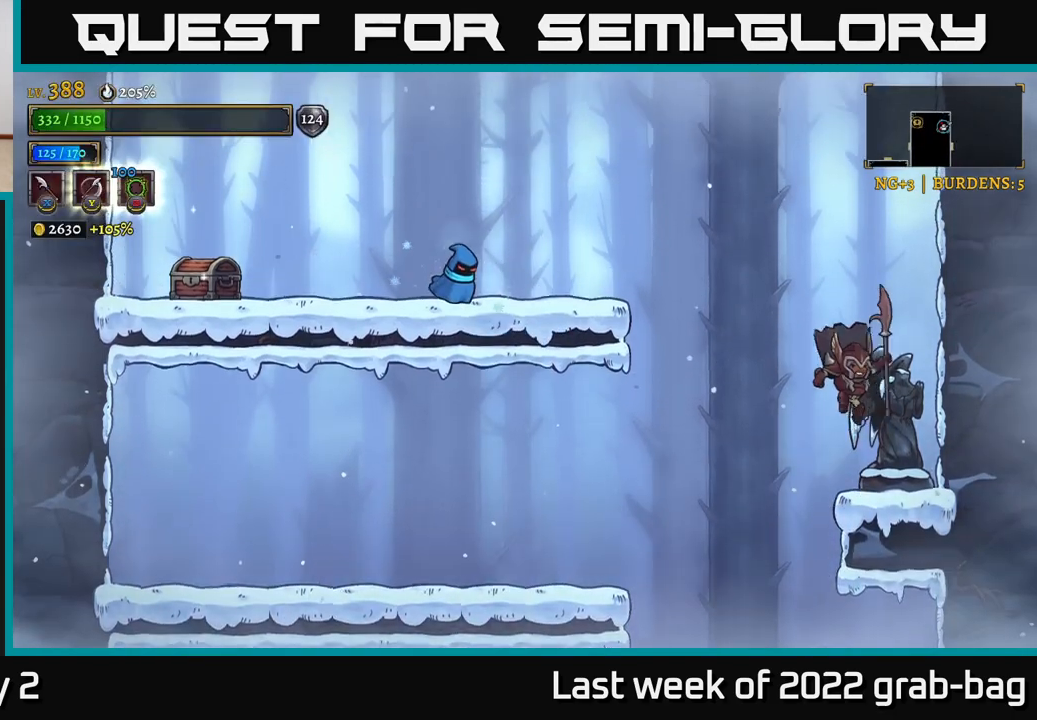
{"buttons": [], "left_stick": "center", "right_stick": "center", "events": [[200, "left_stick", "center"], [233, "X", "down"], [250, "left_stick", "left"], [333, "X", "up"], [367, "left_stick", "center"]]}